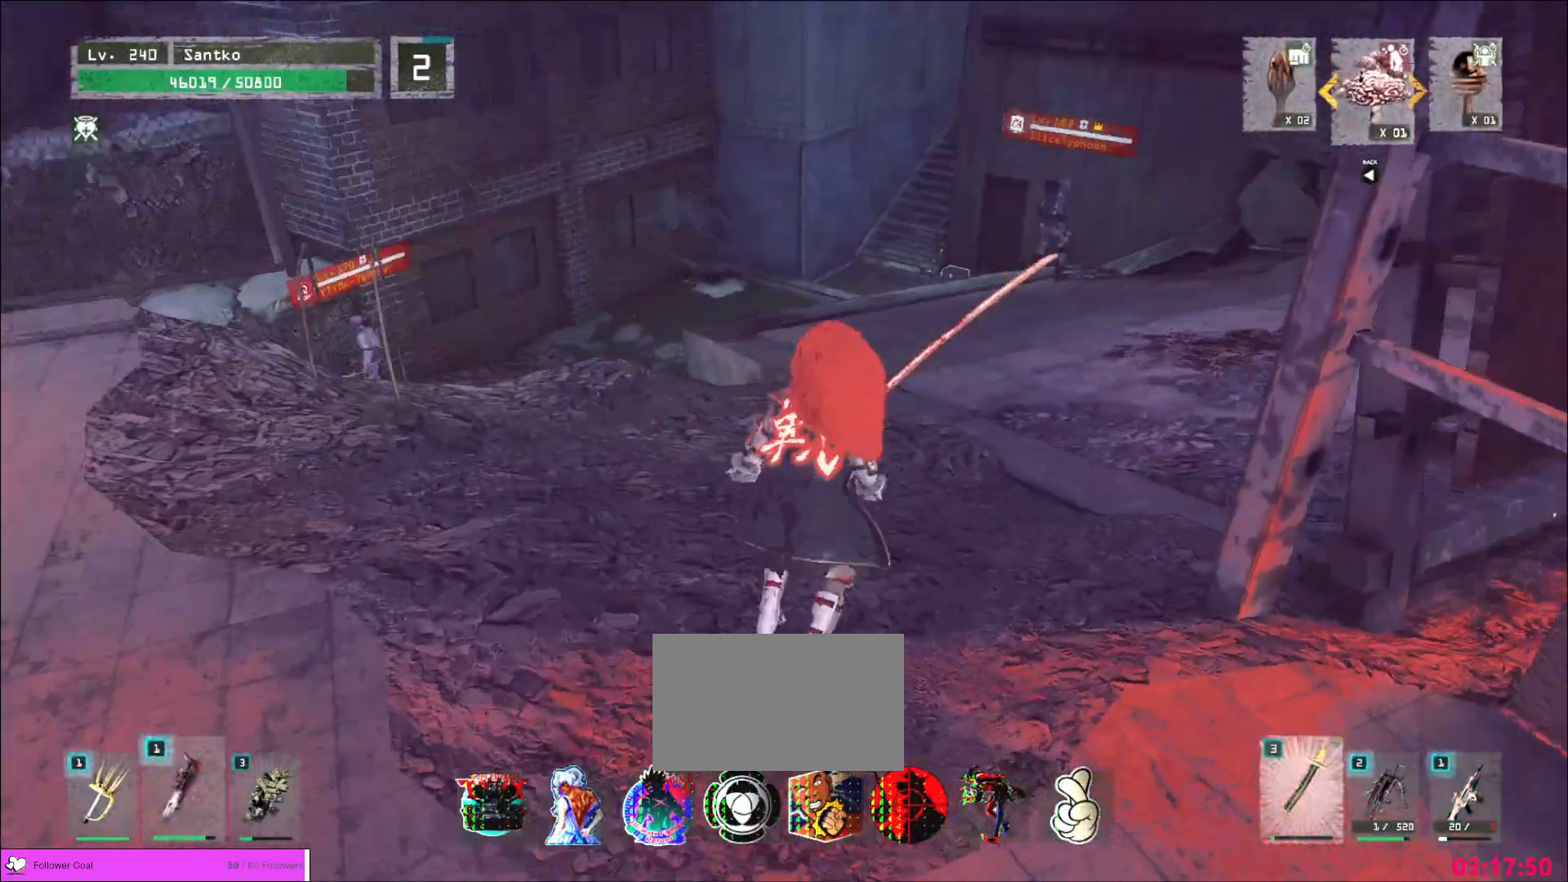
Gameplay with keyboard and mouse; each line is a JSON object with the keys and mouse buttons held at the frame after it. "events" lists presses ("down") and releases ("up") of "1", "2", "3", "4", "5", "a", "alt", "b", "c", "ctrl", "d", "e", "f", "g", "q", "r", "s", "shift", "space", "t", "tab", "v", "w", "x", "z", "mouse_left", "mouse_wheel", "mouse_right", "mouse_mb4" and "mouse_mb5" between this image and that frame as [ms after this image, input, new state], when the widget could be followed in between. "mouse_left", "mouse_wheel", "mouse_right", "mouse_mb4", "mouse_mb5" = the "left", "wheel", "right", "mb4", "mb5" buttons of the "mouse" list. No other keys are recorded. "wheel" means that the mouse wheel is clicked or scrolled. Not read: mouse_move.
{"keys": ["w"], "mouse": [], "events": []}
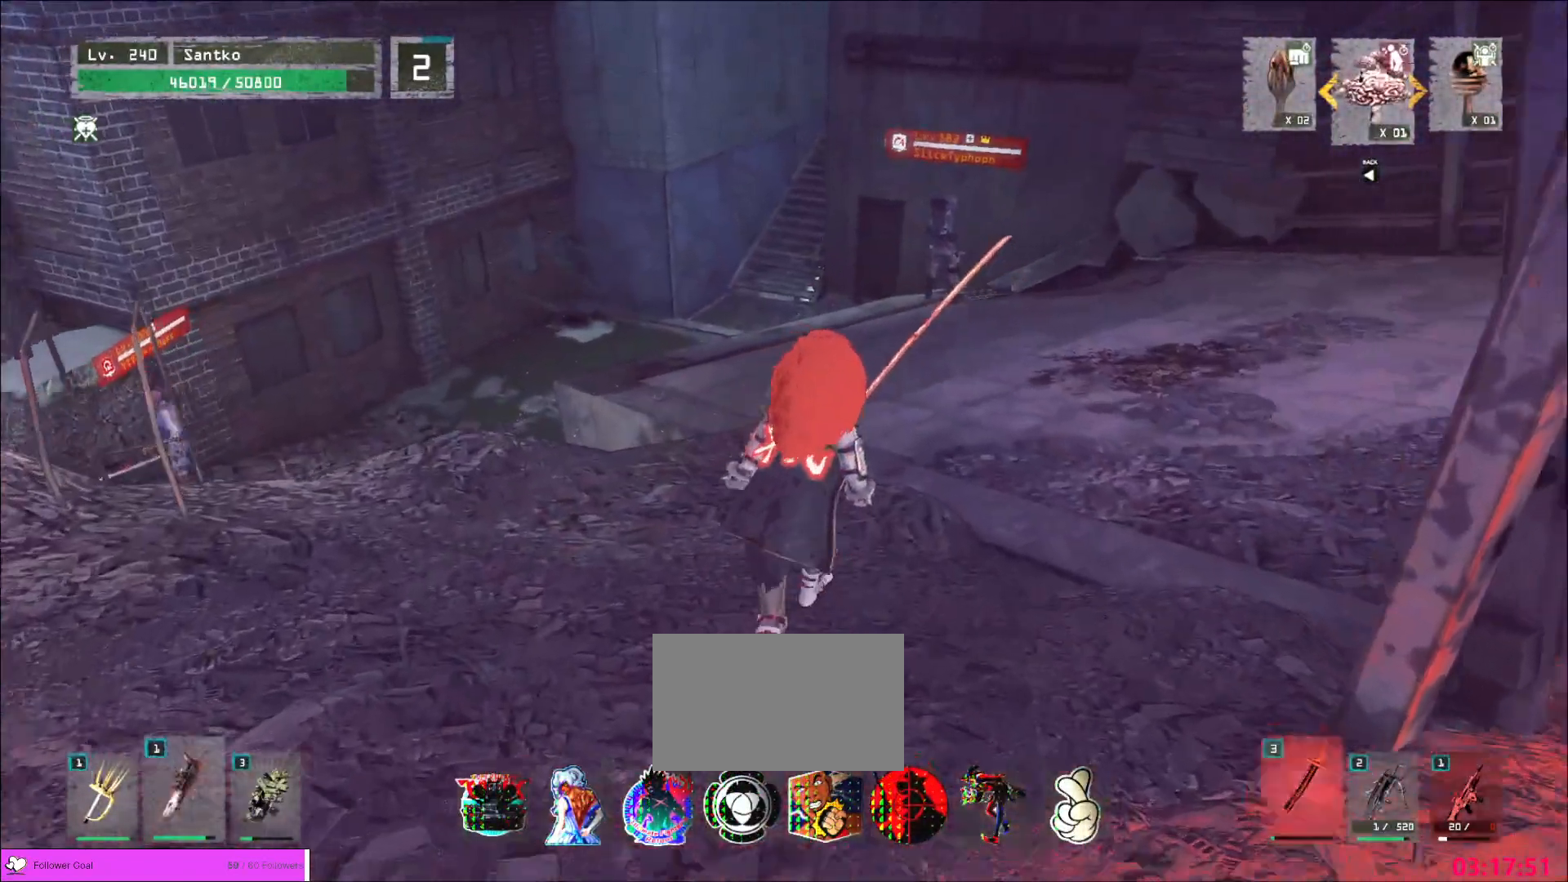
{"keys": ["w"], "mouse": [], "events": [[40, "ctrl", "down"], [120, "ctrl", "up"], [200, "ctrl", "down"], [320, "ctrl", "up"]]}
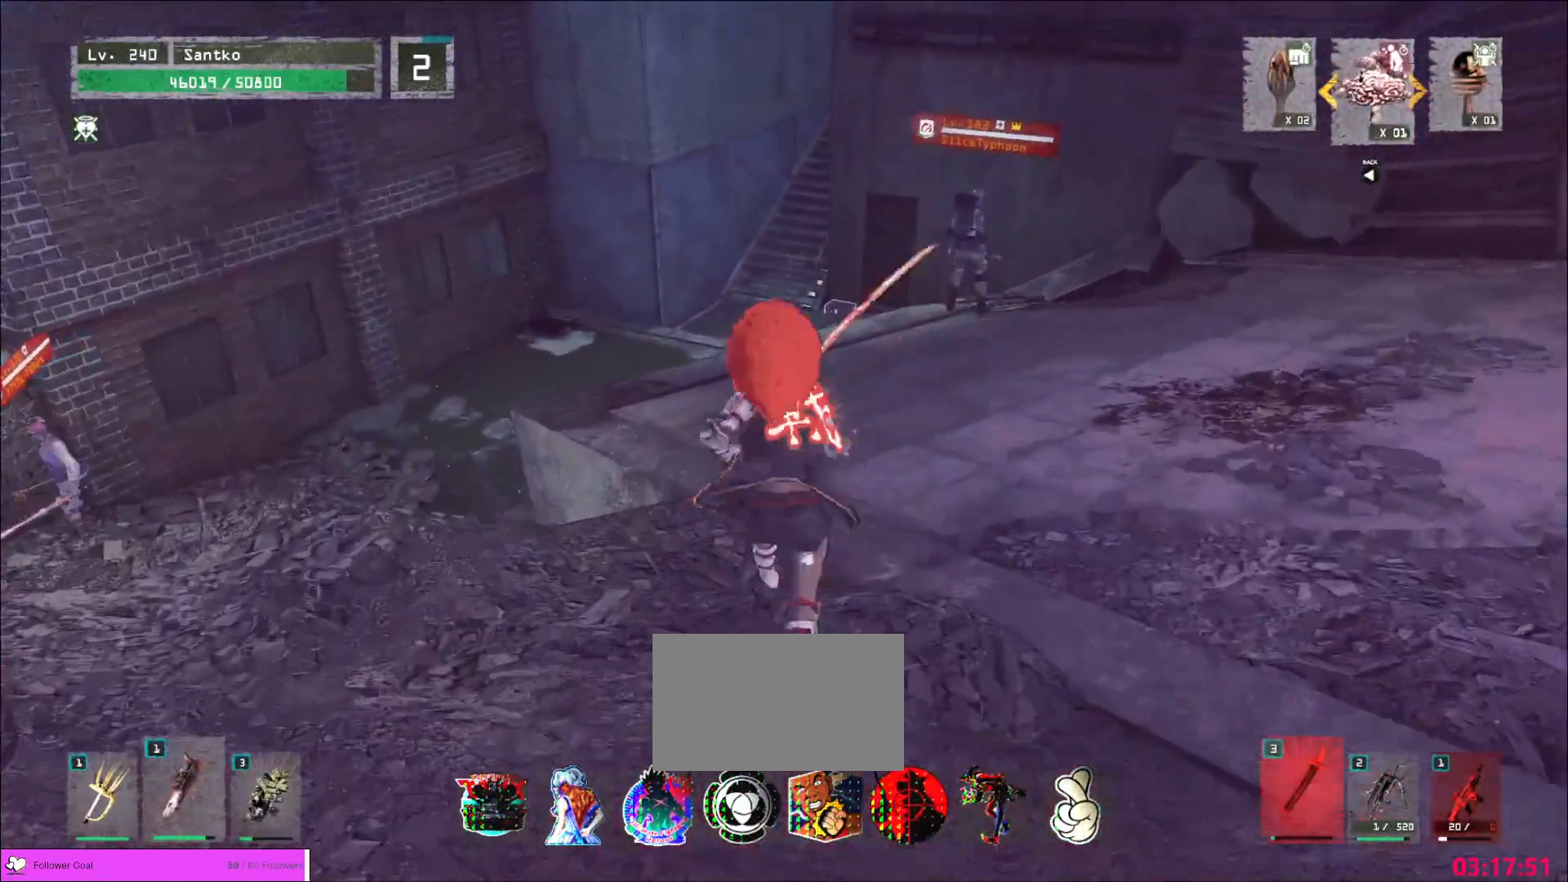
{"keys": ["w"], "mouse": [], "events": [[120, "w", "up"], [160, "ctrl", "down"], [280, "ctrl", "up"], [280, "w", "down"], [400, "q", "down"], [520, "q", "up"]]}
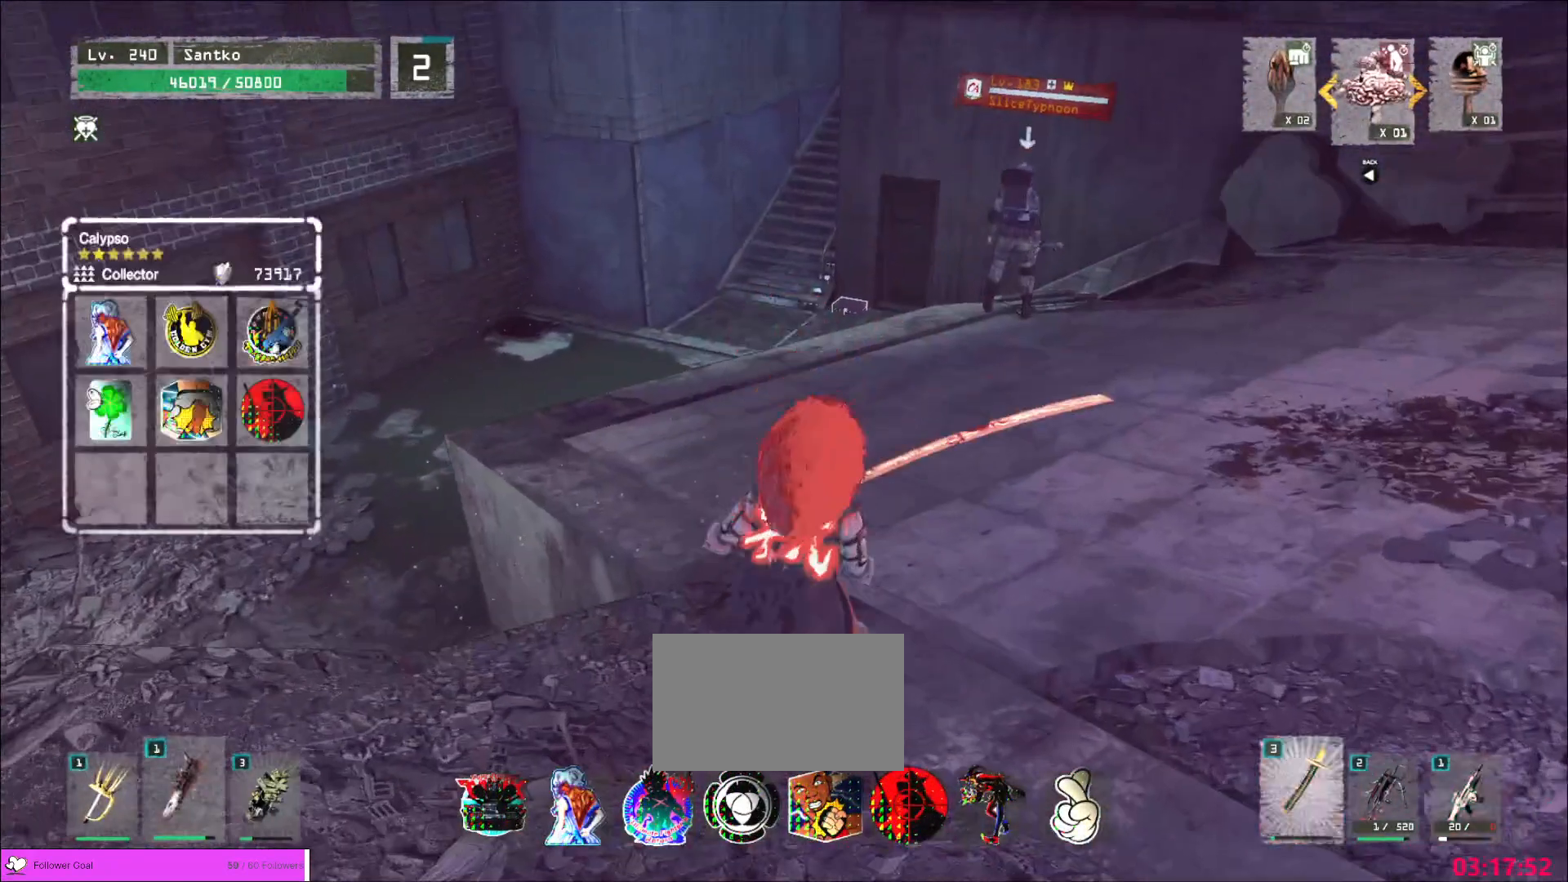
{"keys": ["w"], "mouse": [], "events": []}
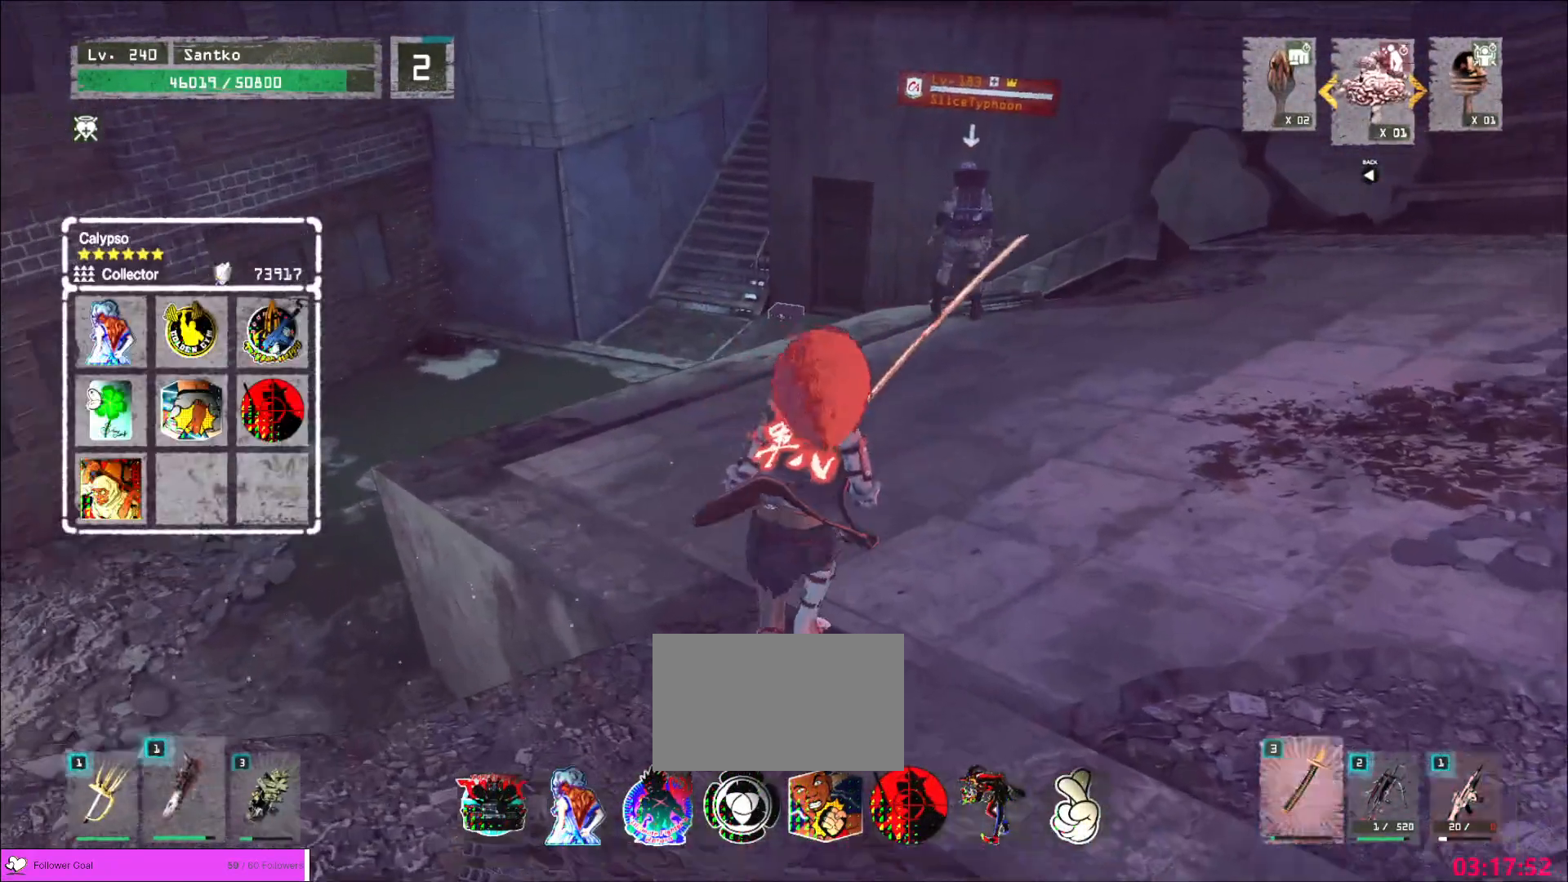
{"keys": ["w"], "mouse": [], "events": []}
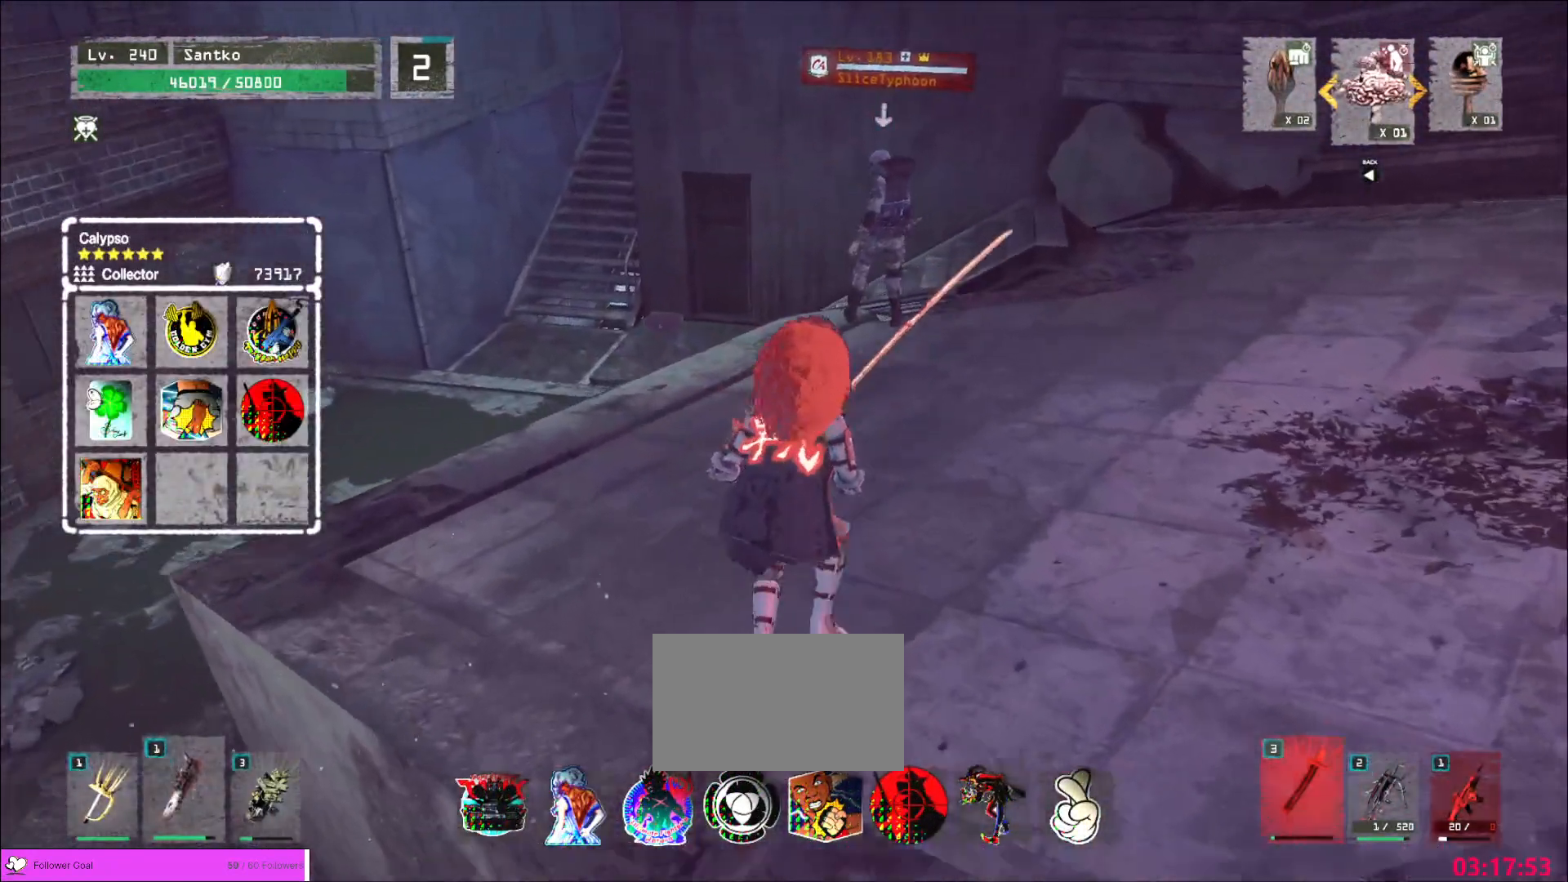
{"keys": ["w"], "mouse": [], "events": []}
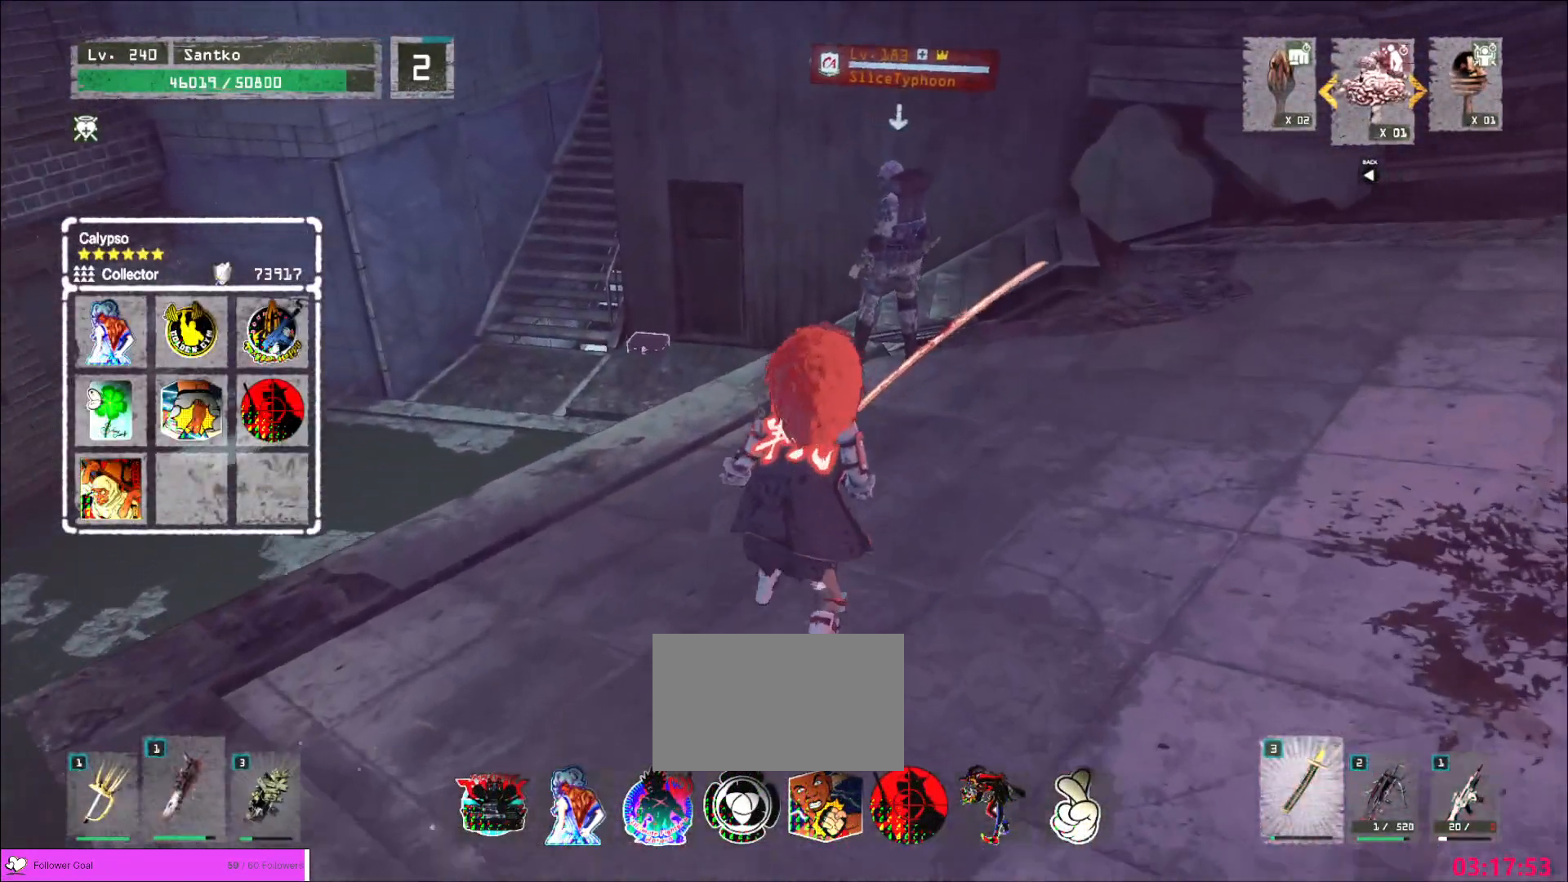
{"keys": ["w"], "mouse": [], "events": []}
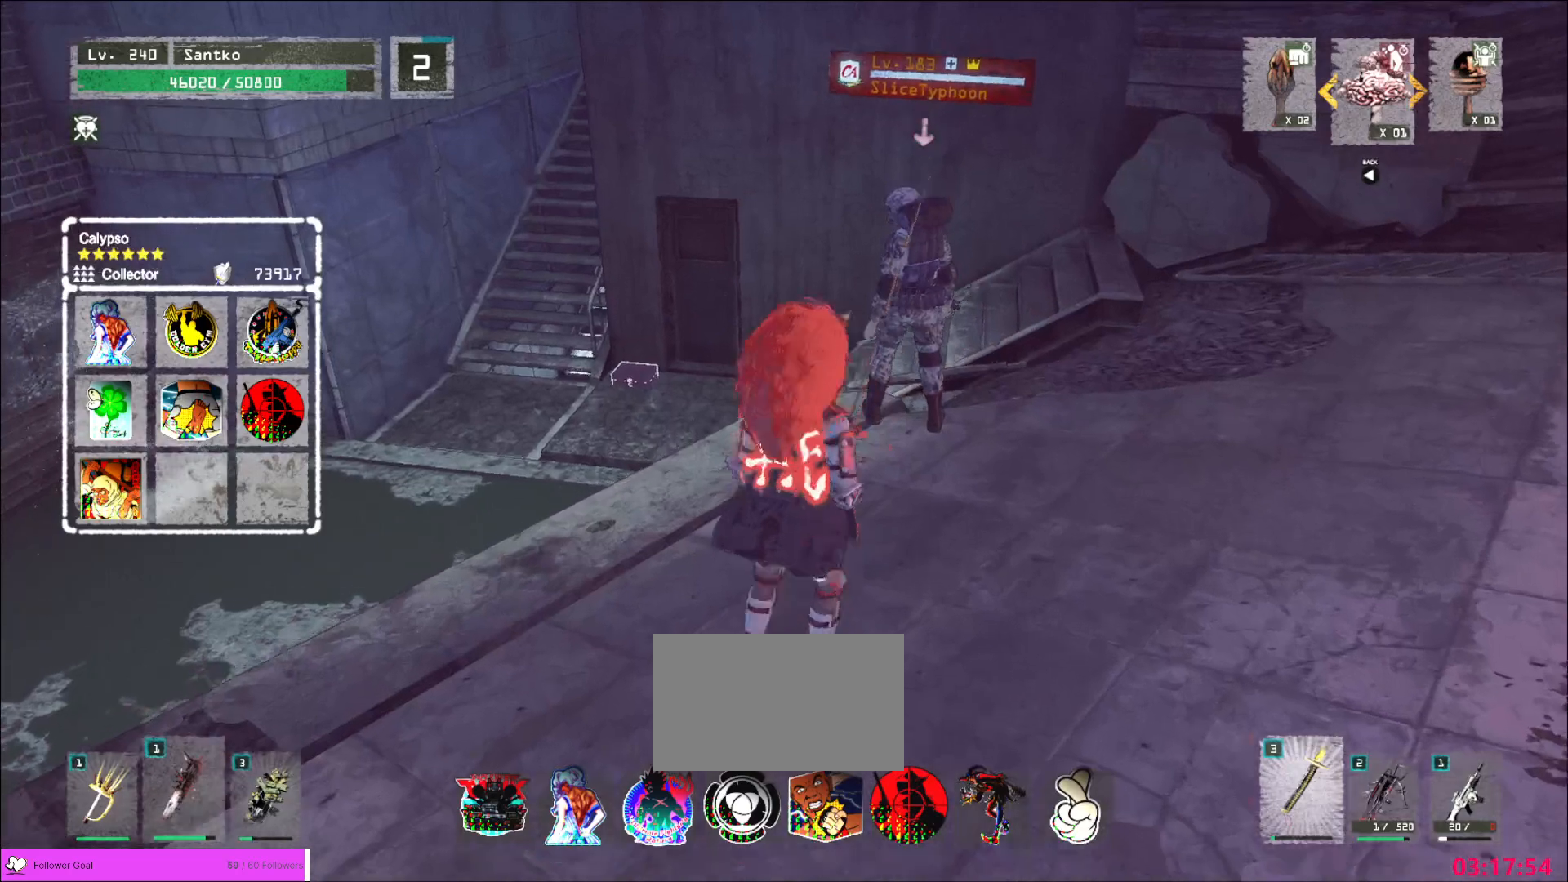
{"keys": ["w"], "mouse": [], "events": []}
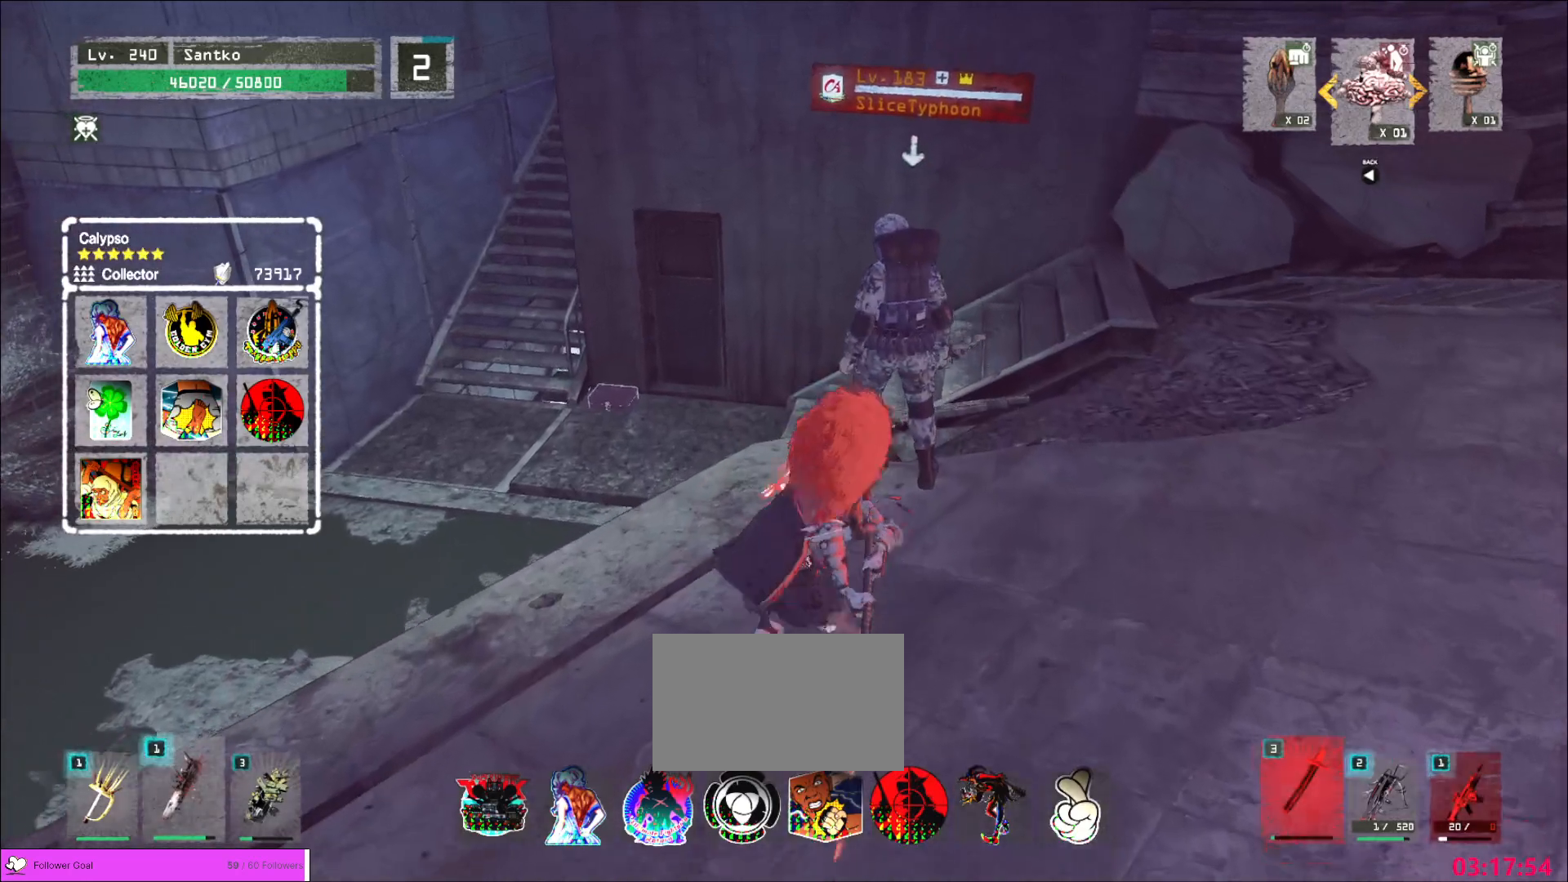
{"keys": ["w"], "mouse": [], "events": [[320, "mouse_right", "down"], [360, "mouse_right", "up"]]}
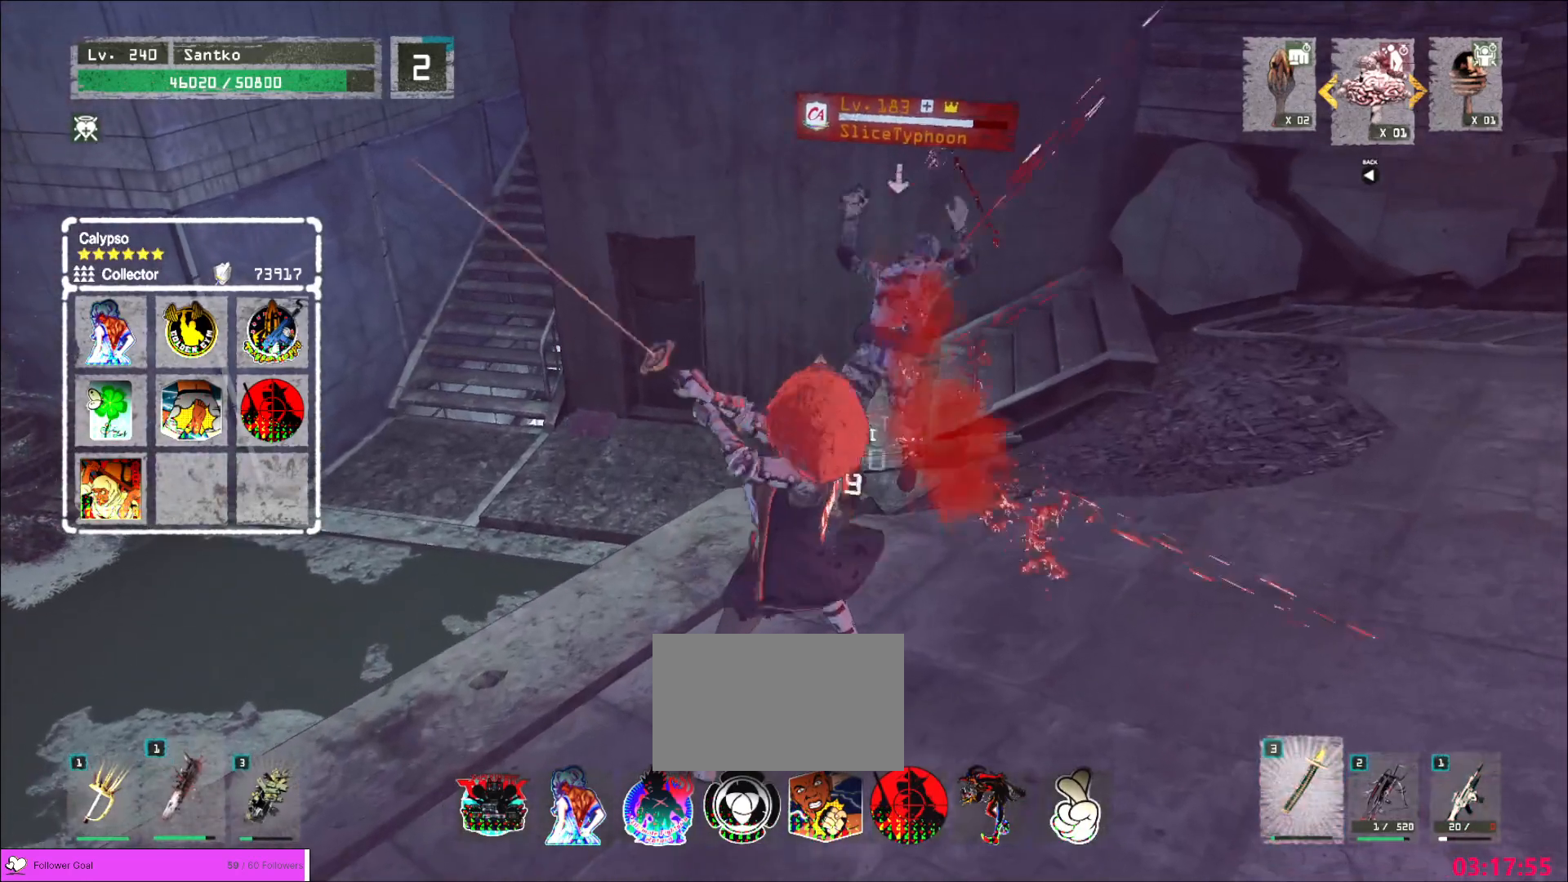
{"keys": [], "mouse": [], "events": [[440, "w", "up"]]}
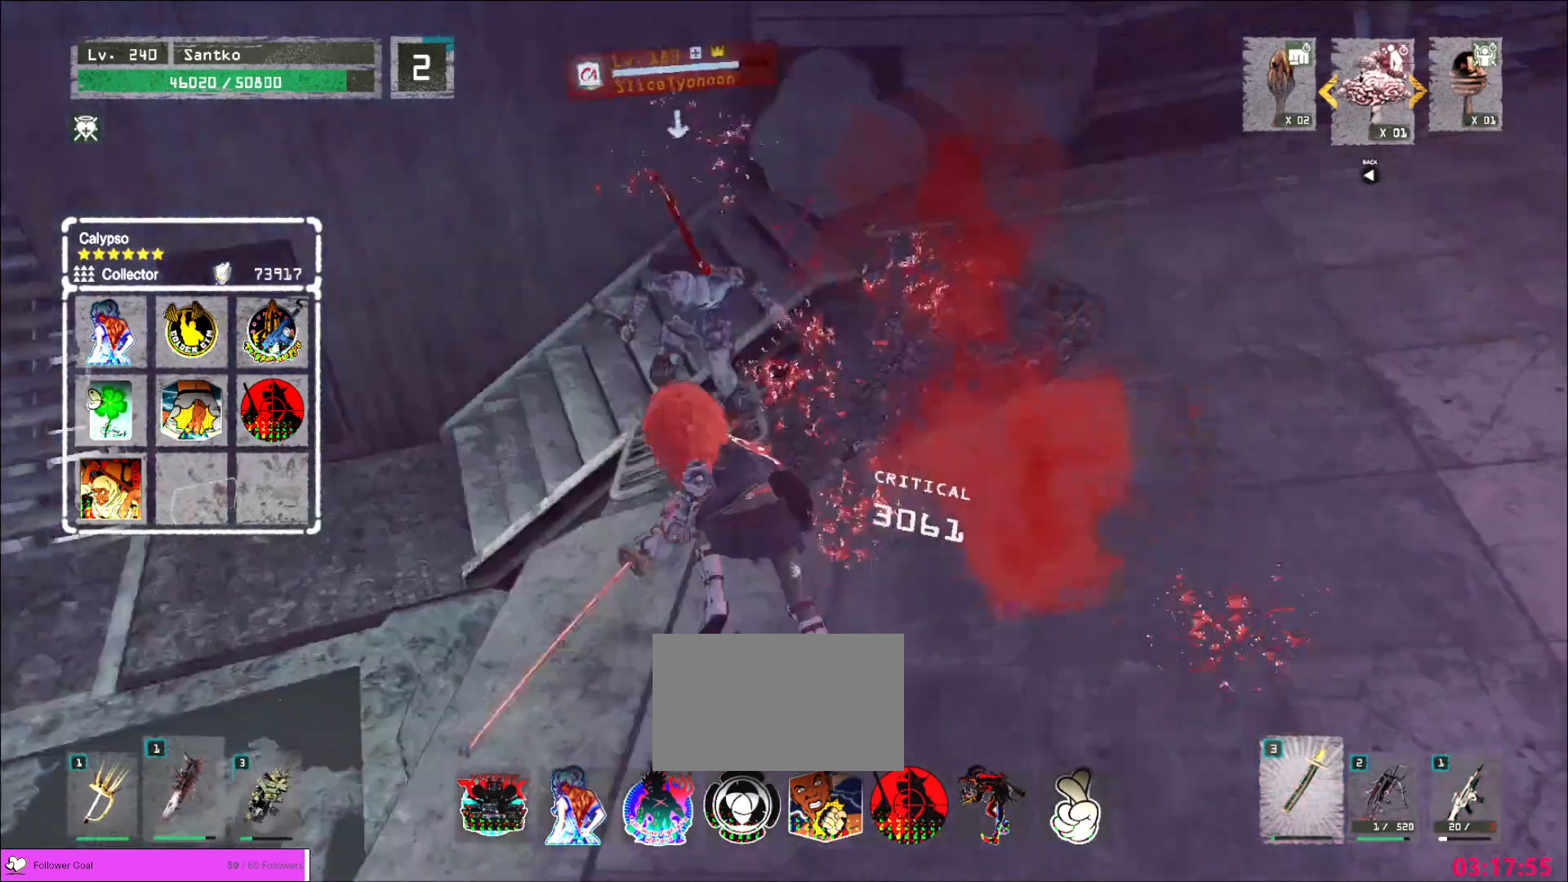
{"keys": [], "mouse": ["wheel"], "events": [[240, "q", "down"], [280, "q", "up"], [480, "mouse_wheel", "down"]]}